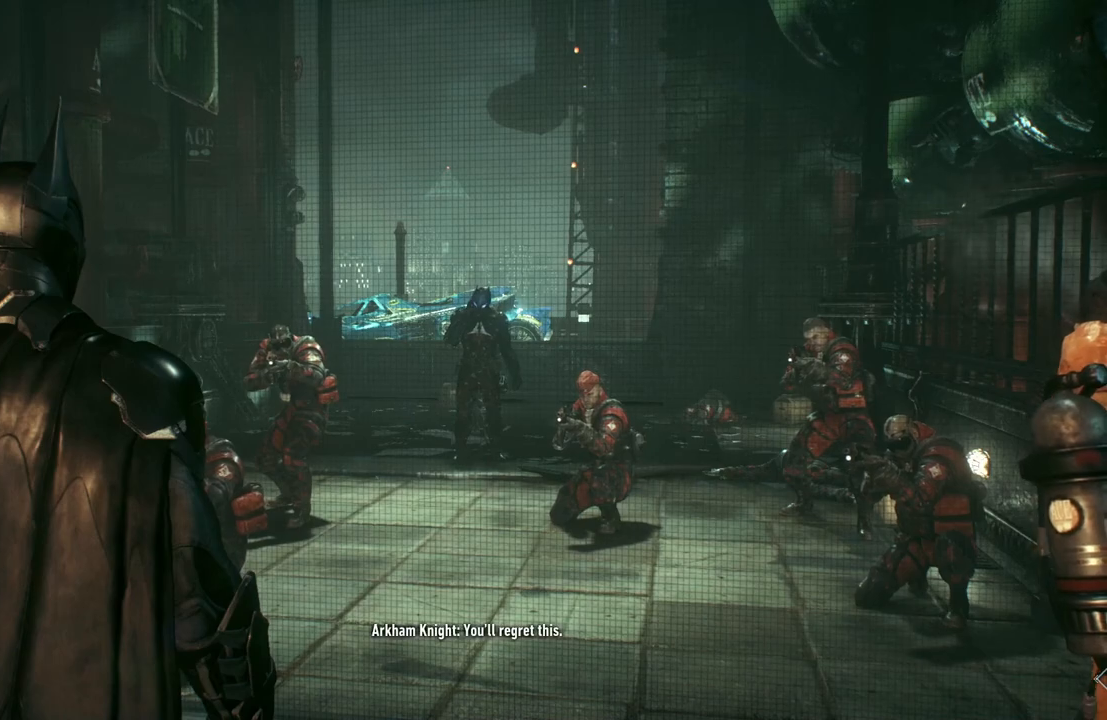
Gameplay with a controller (Xbox layout); each line is a JSON object with the inputs held at the frame after it. "events" lists button and stick changes between this image and that frame as [ms after this image, input, new state], when the widget could be followed in between.
{"buttons": ["DPAD_DOWN"], "left_stick": "center", "right_stick": "center", "events": [[67, "DPAD_DOWN", "down"]]}
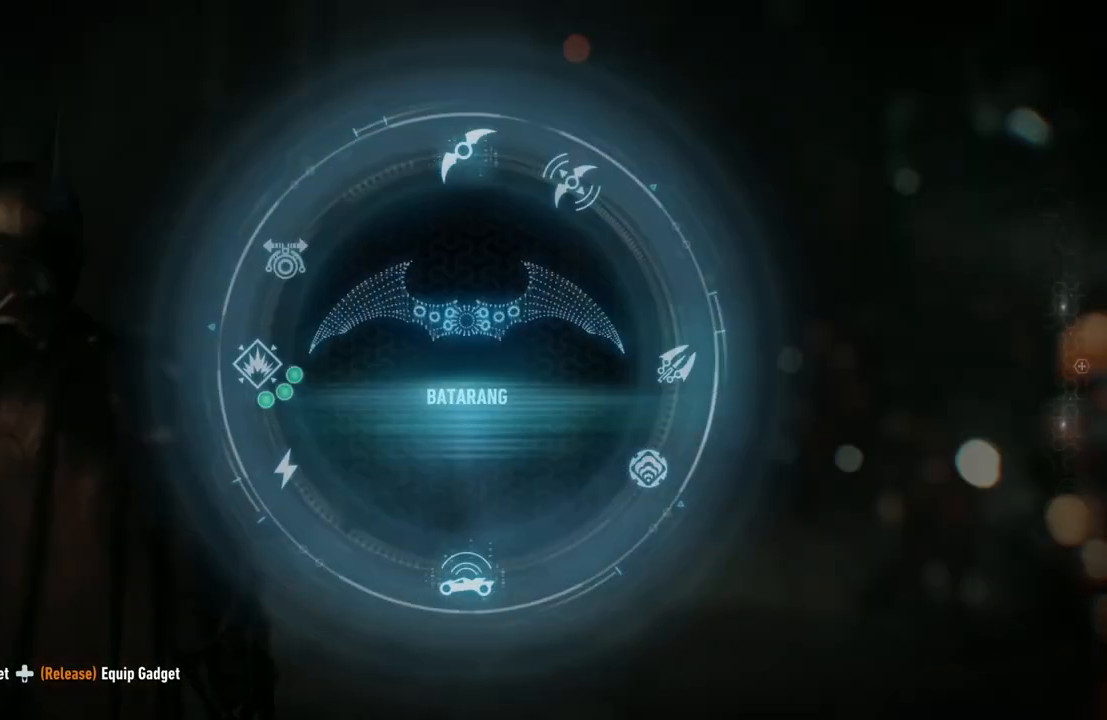
{"buttons": ["DPAD_DOWN"], "left_stick": "center", "right_stick": "down", "events": [[217, "right_stick", "down"]]}
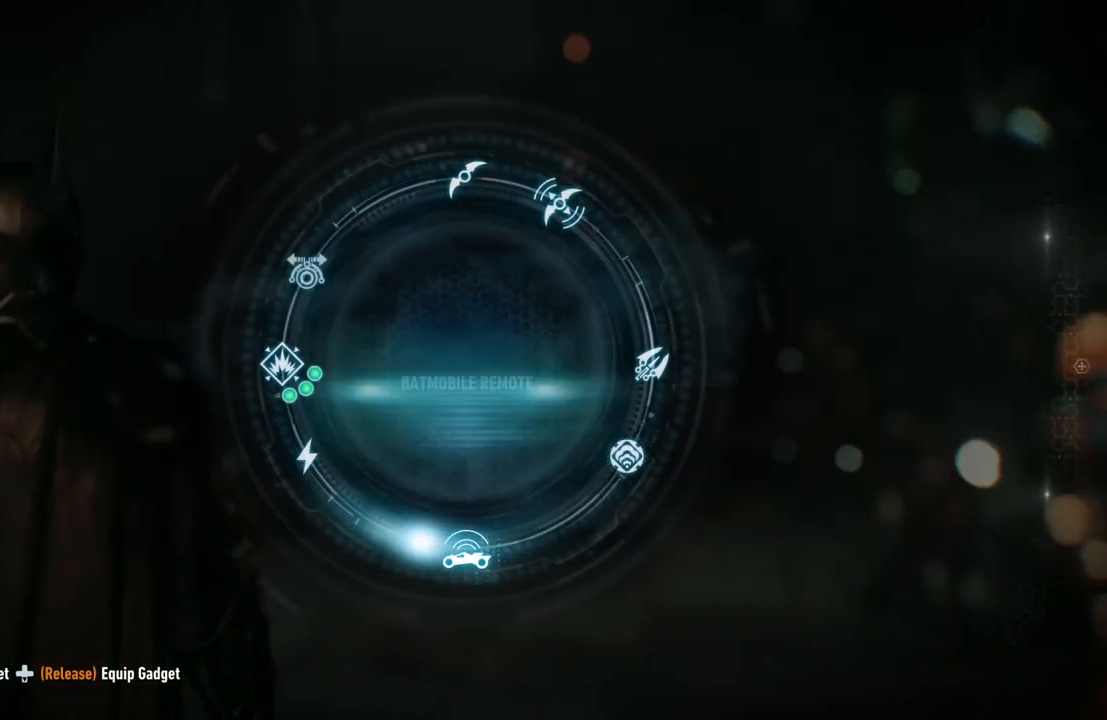
{"buttons": [], "left_stick": "center", "right_stick": "center", "events": [[217, "DPAD_DOWN", "up"], [400, "right_stick", "center"]]}
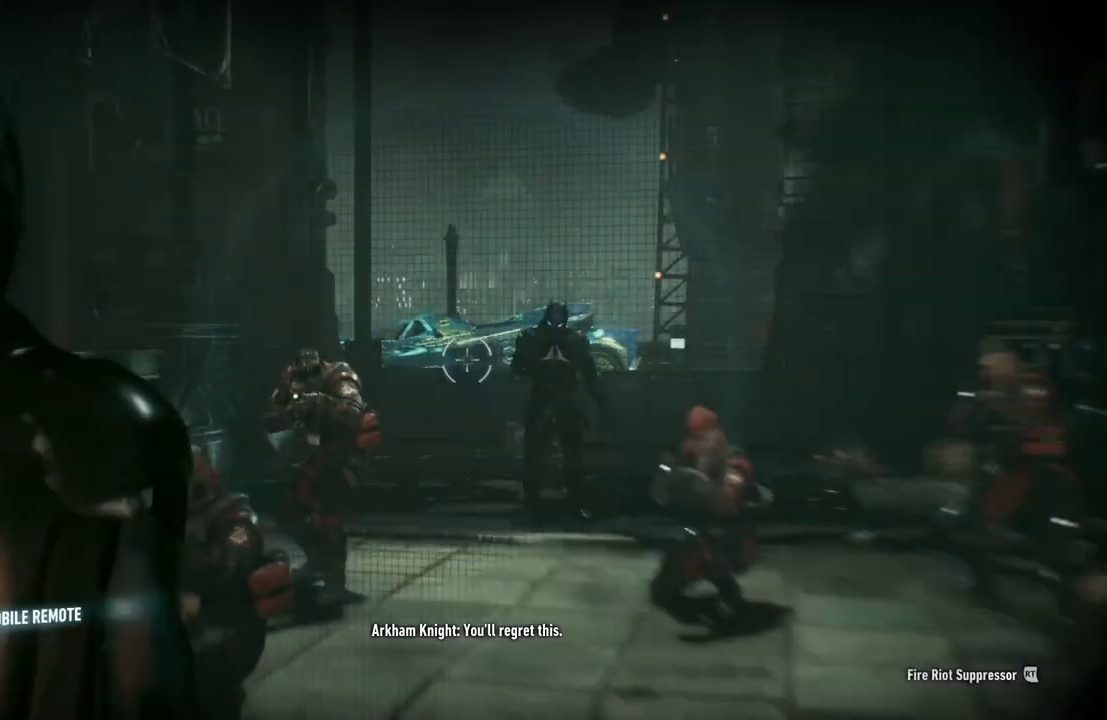
{"buttons": [], "left_stick": "center", "right_stick": "center", "events": []}
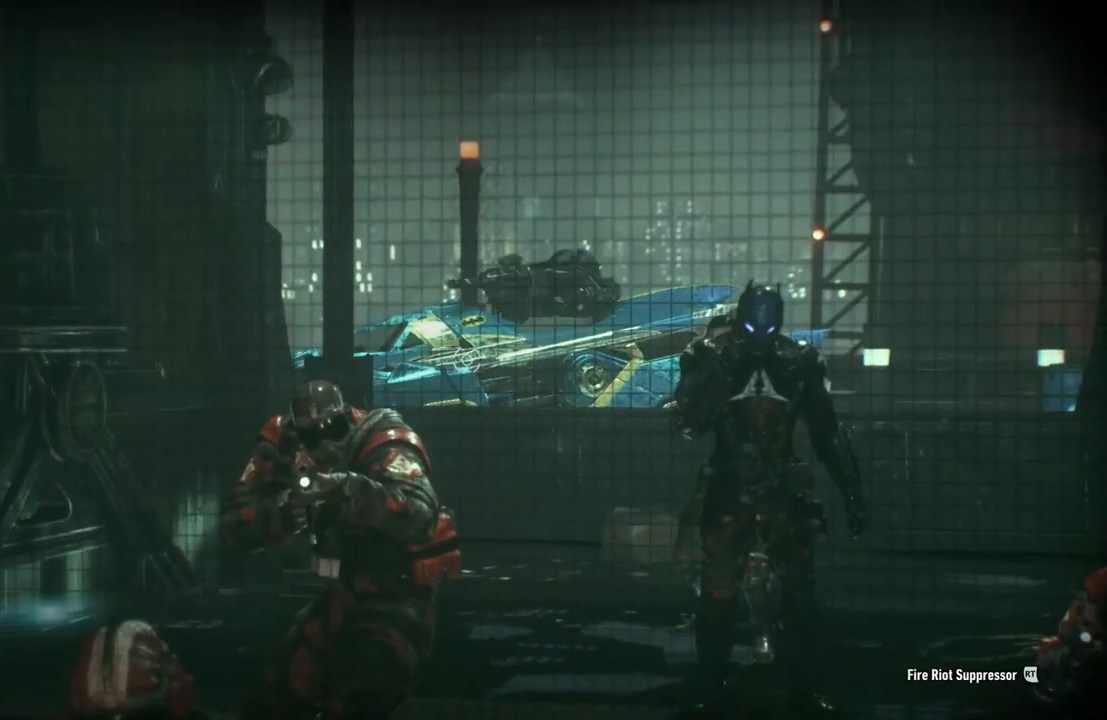
{"buttons": [], "left_stick": "center", "right_stick": "center", "events": []}
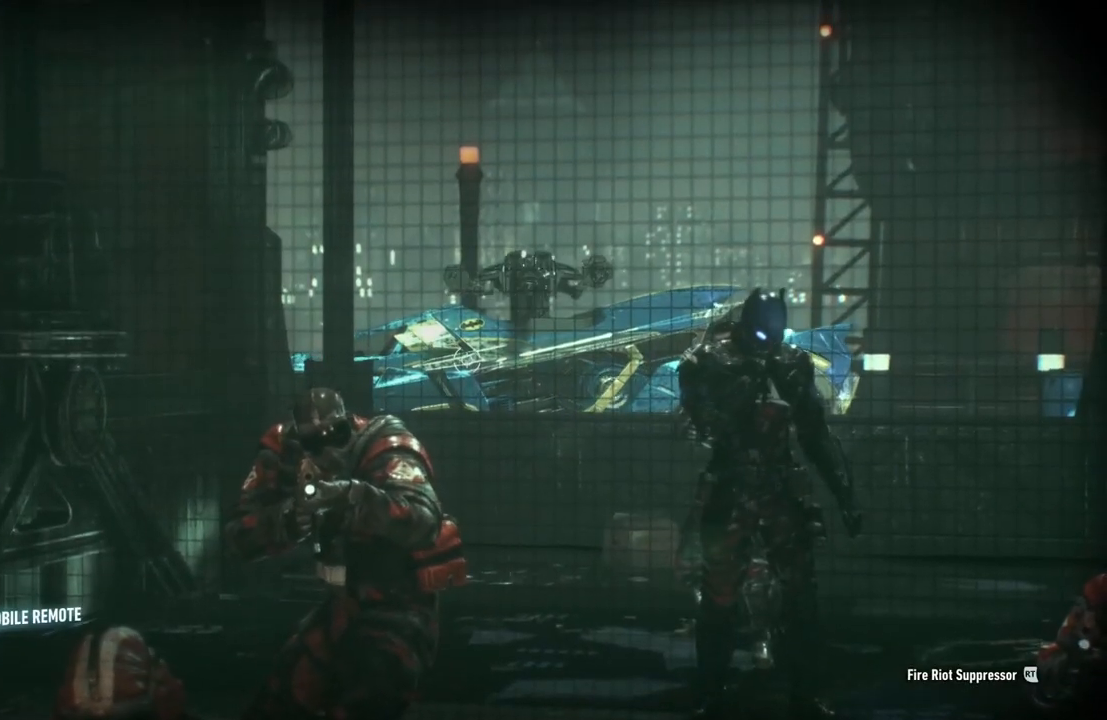
{"buttons": [], "left_stick": "center", "right_stick": "center", "events": []}
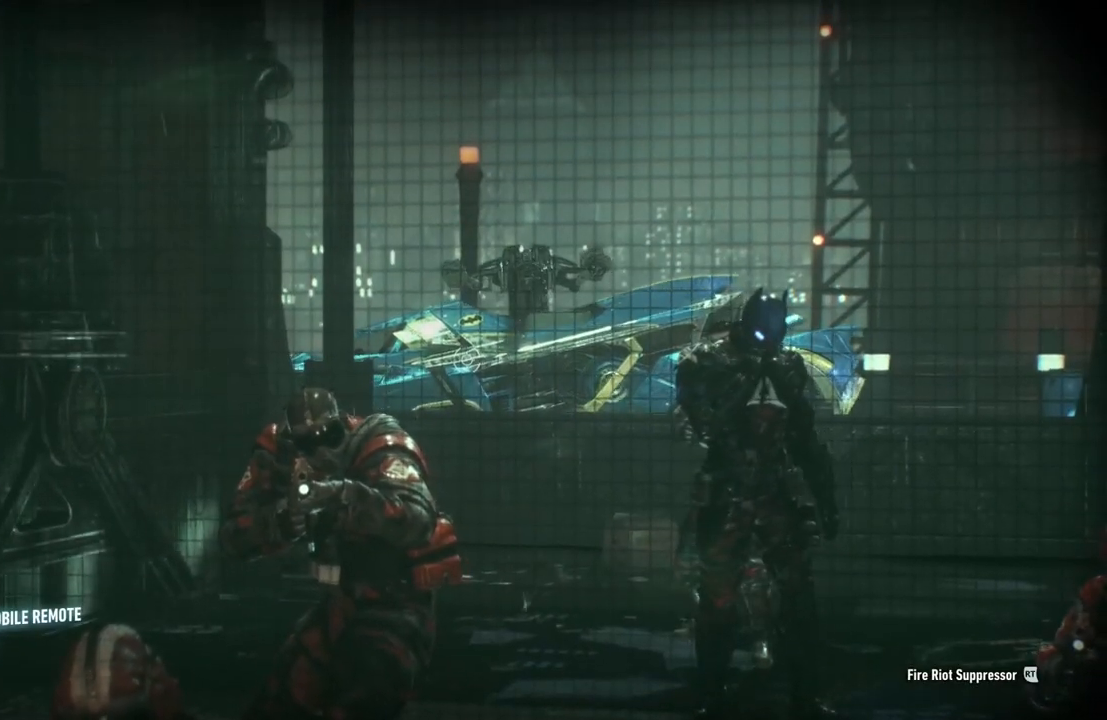
{"buttons": [], "left_stick": "center", "right_stick": "center", "events": []}
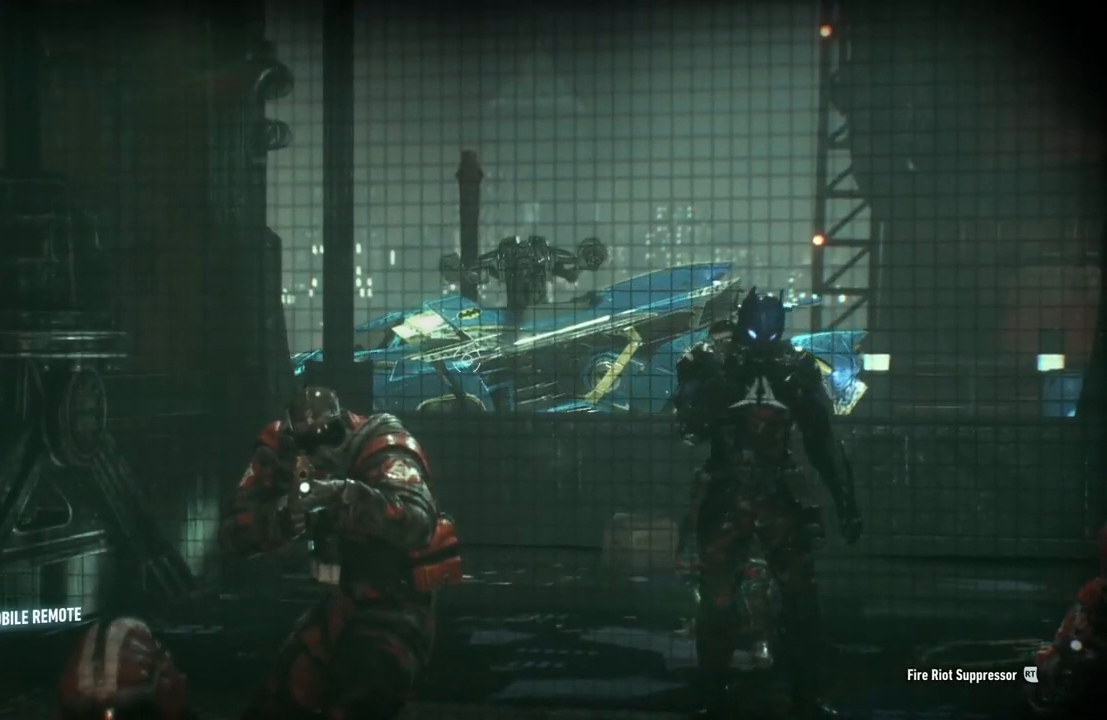
{"buttons": [], "left_stick": "center", "right_stick": "center", "events": []}
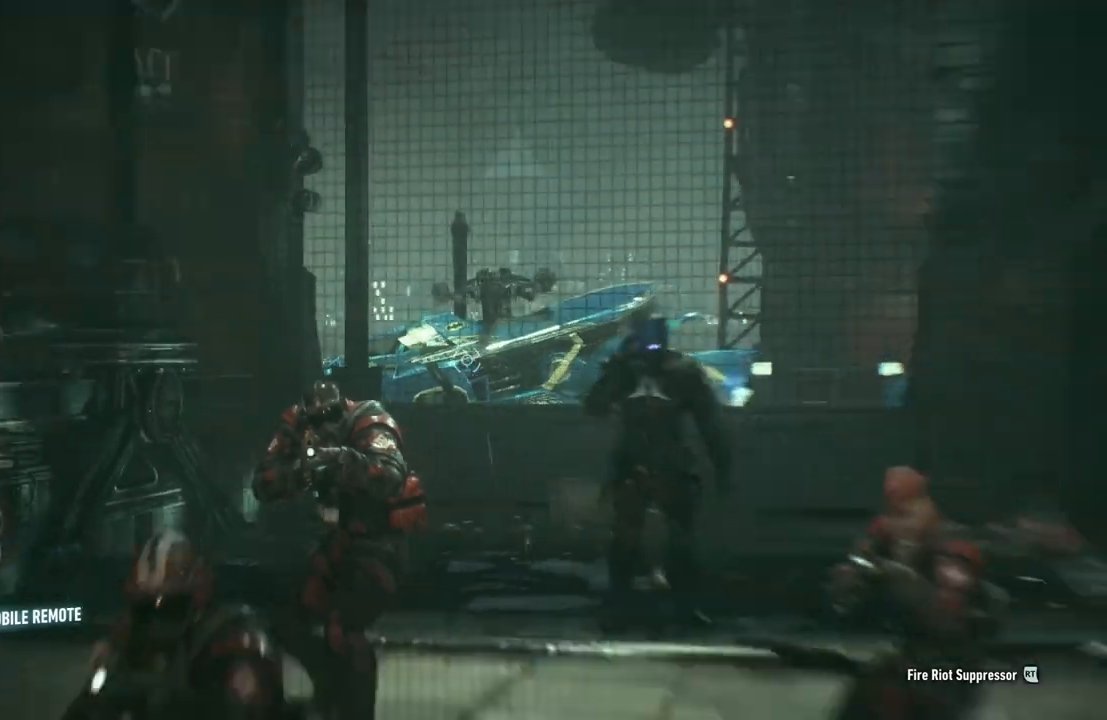
{"buttons": [], "left_stick": "center", "right_stick": "center", "events": []}
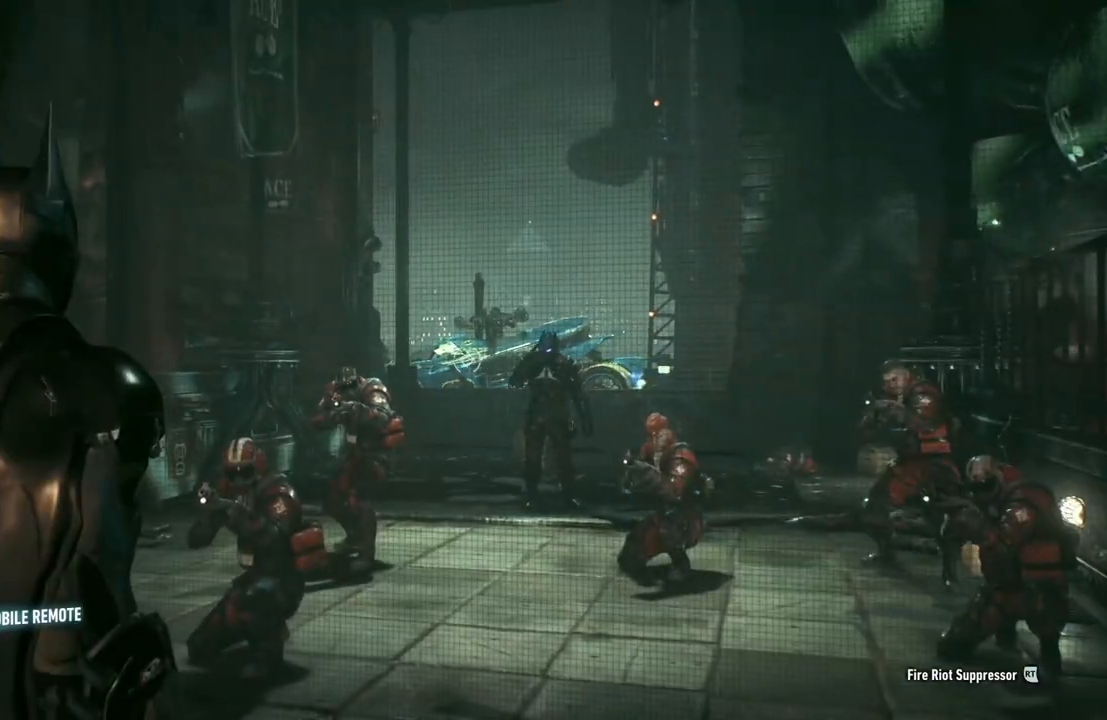
{"buttons": [], "left_stick": "center", "right_stick": "down-right", "events": [[283, "right_stick", "right"], [450, "right_stick", "down-right"]]}
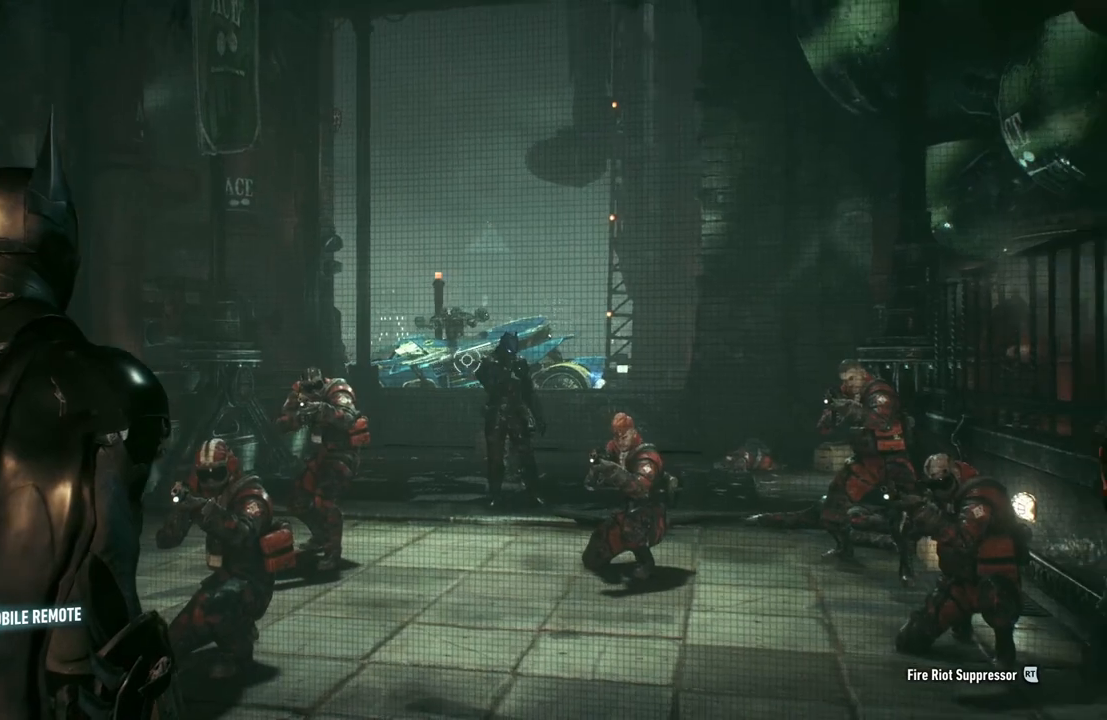
{"buttons": [], "left_stick": "center", "right_stick": "down-left", "events": [[267, "right_stick", "center"], [500, "right_stick", "down-left"]]}
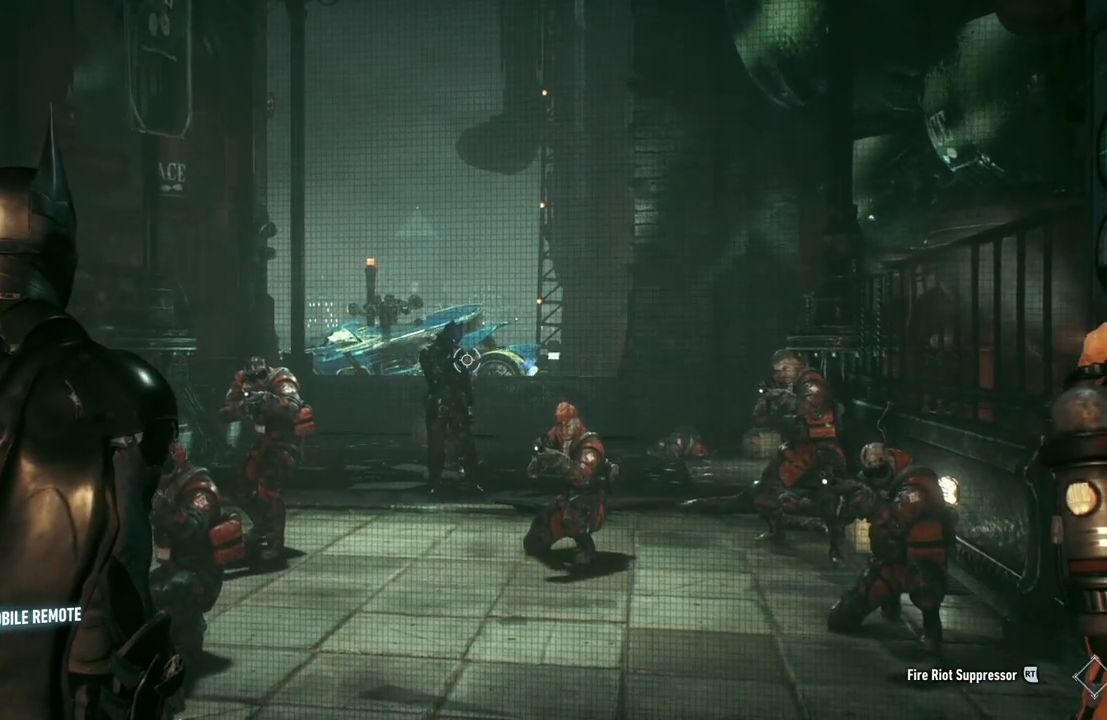
{"buttons": [], "left_stick": "center", "right_stick": "center", "events": [[133, "right_stick", "center"], [300, "R2", "down"], [450, "R2", "up"]]}
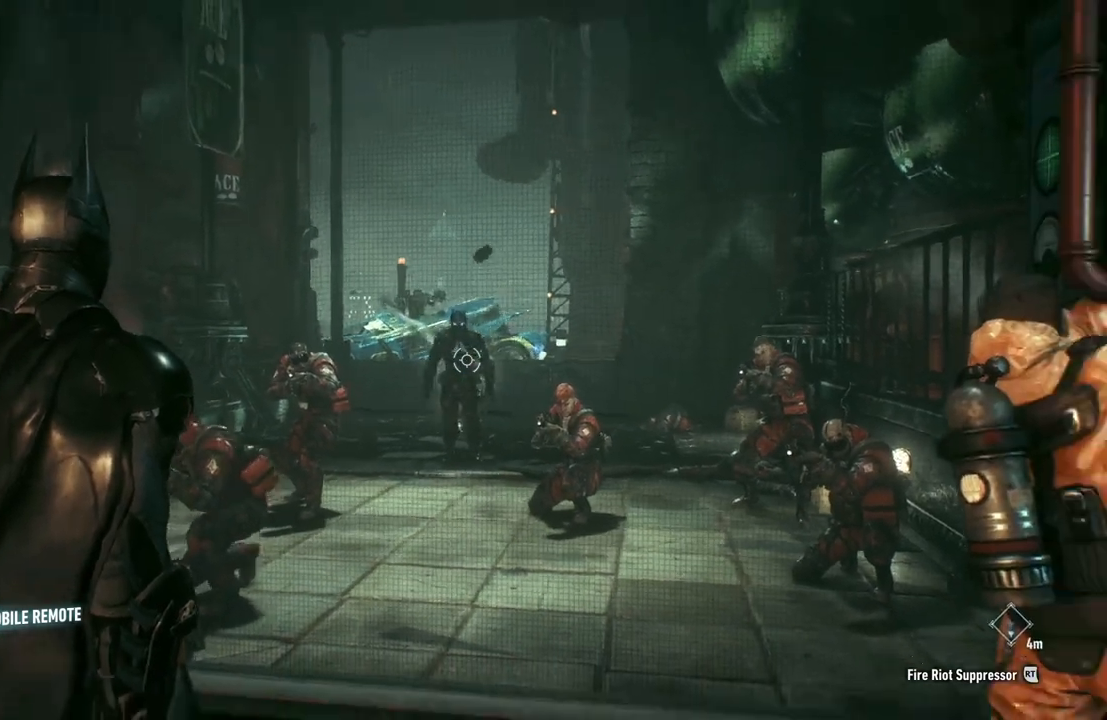
{"buttons": [], "left_stick": "center", "right_stick": "center", "events": []}
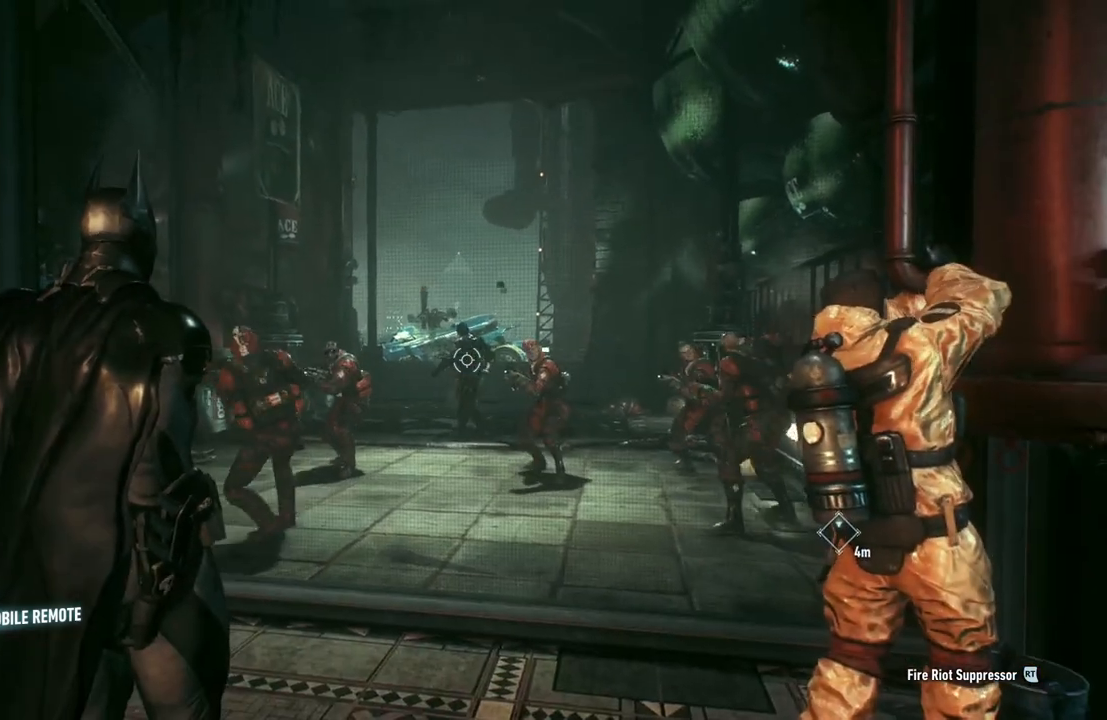
{"buttons": [], "left_stick": "center", "right_stick": "center", "events": []}
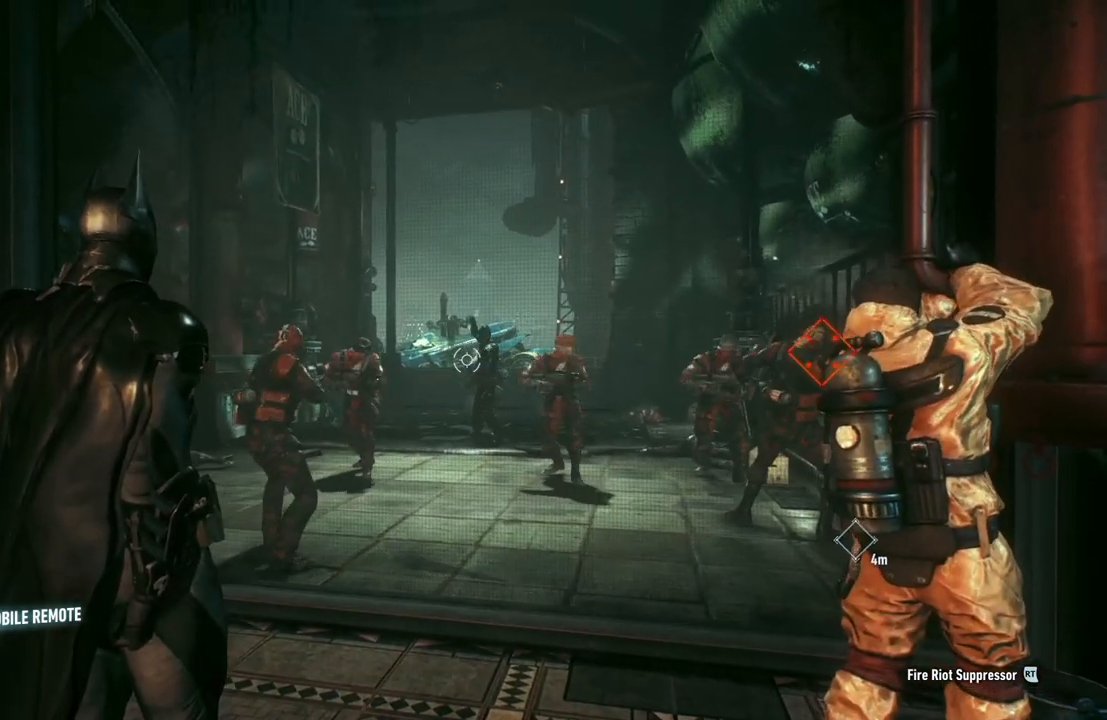
{"buttons": ["R2"], "left_stick": "center", "right_stick": "down-right", "events": [[367, "right_stick", "down-right"], [483, "R2", "down"]]}
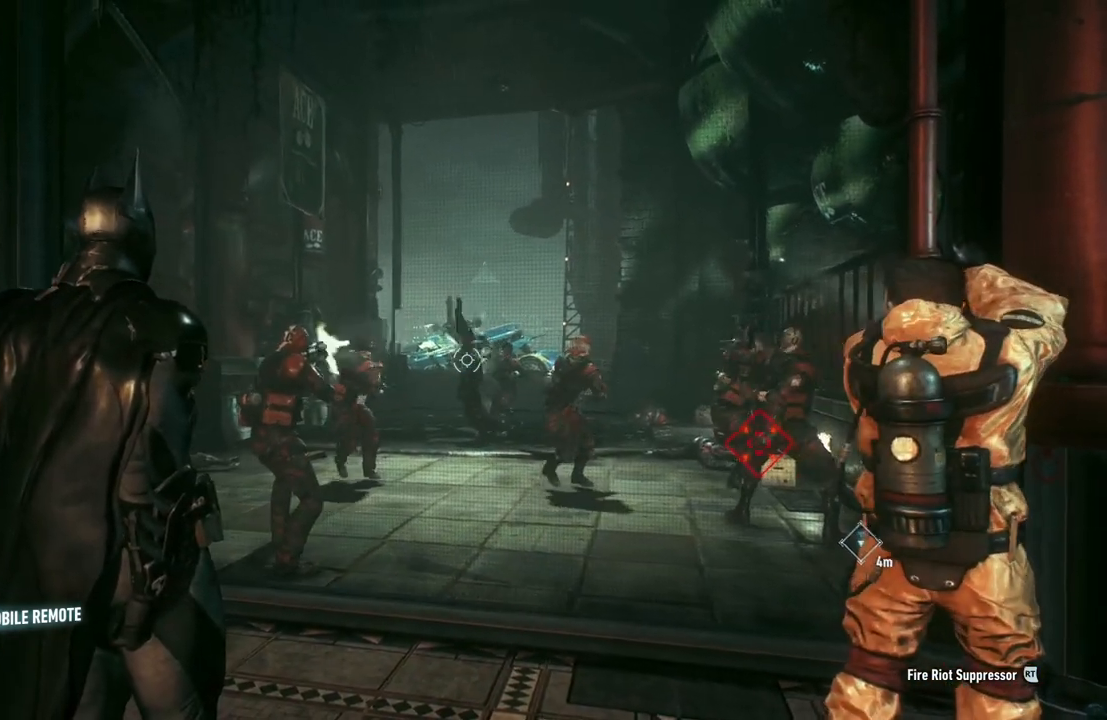
{"buttons": ["R2"], "left_stick": "center", "right_stick": "right", "events": [[150, "R2", "up"], [250, "R2", "down"], [333, "right_stick", "center"], [417, "R2", "up"], [450, "right_stick", "right"], [500, "R2", "down"]]}
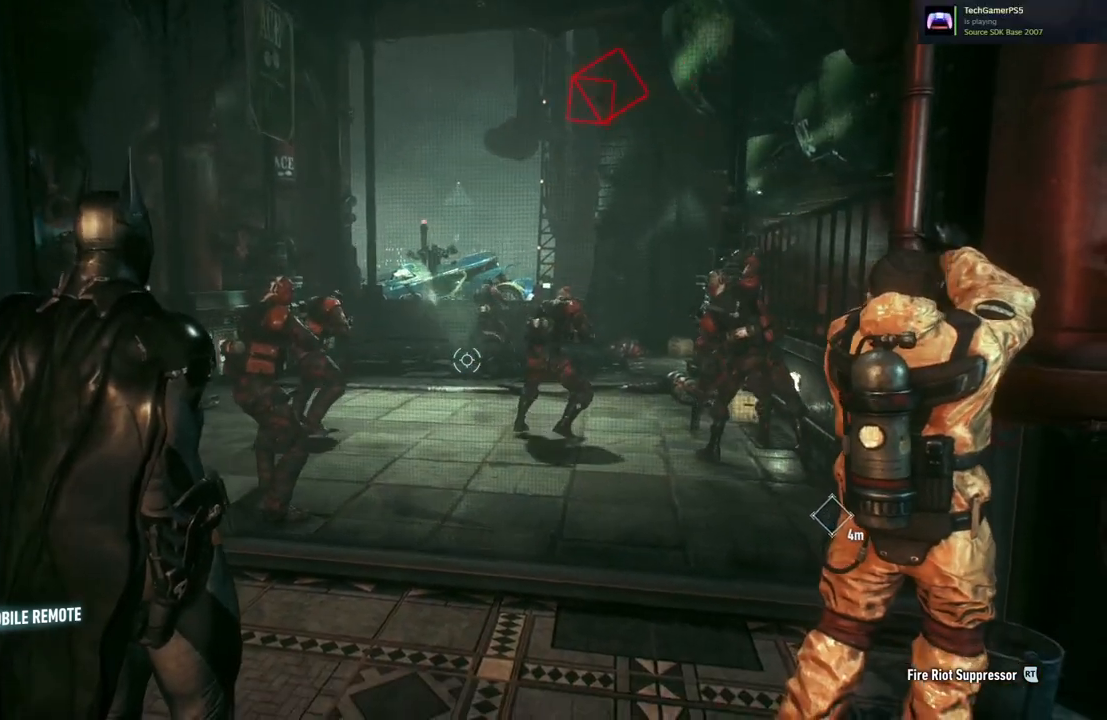
{"buttons": ["R2"], "left_stick": "center", "right_stick": "up-left", "events": [[83, "right_stick", "center"], [150, "R2", "up"], [233, "R2", "down"], [333, "right_stick", "up-left"], [367, "R2", "up"], [483, "R2", "down"]]}
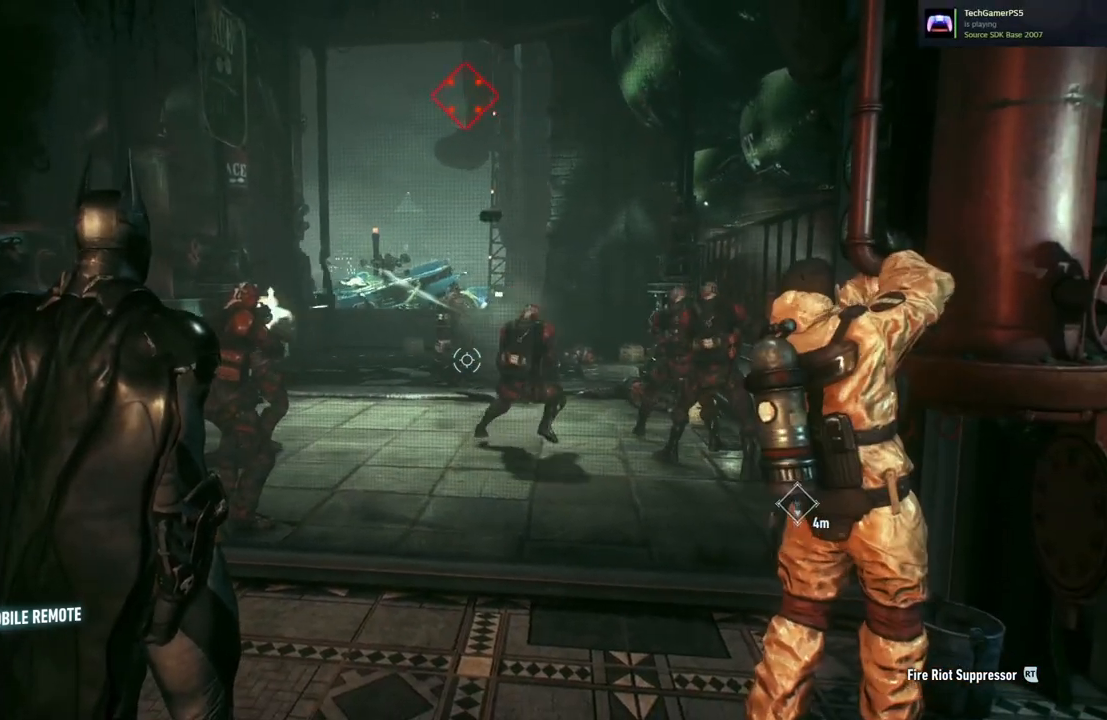
{"buttons": ["R2"], "left_stick": "center", "right_stick": "center", "events": [[83, "right_stick", "center"], [133, "R2", "up"], [217, "R2", "down"], [217, "right_stick", "up"], [367, "R2", "up"], [383, "right_stick", "center"], [450, "R2", "down"]]}
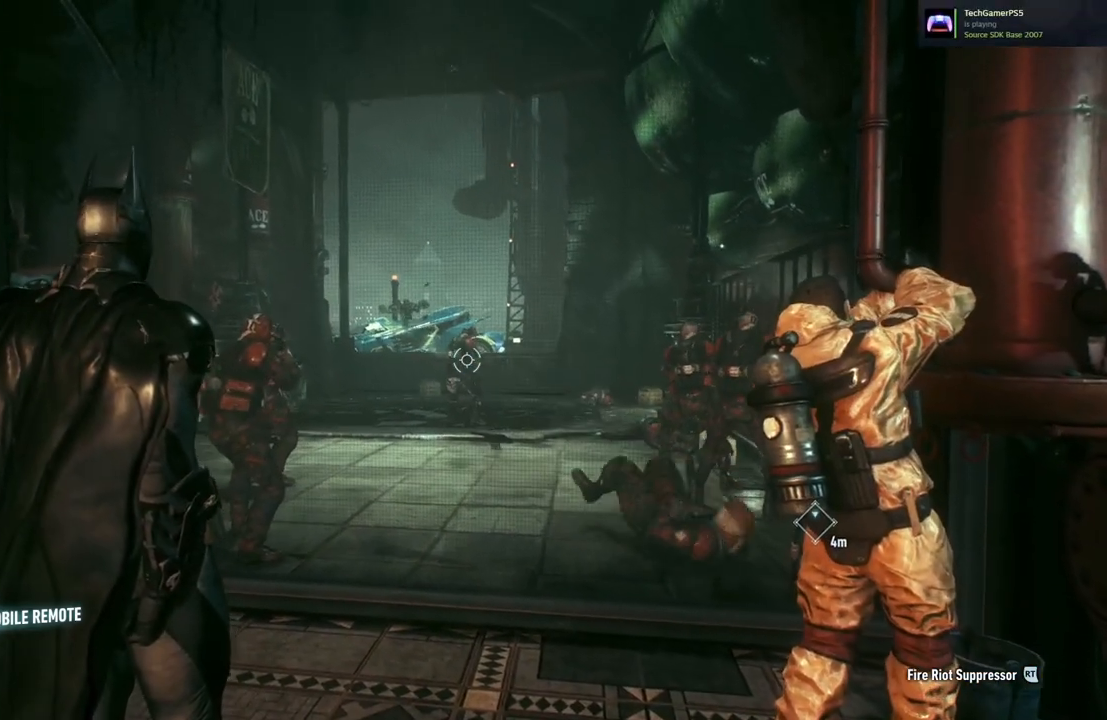
{"buttons": ["R2"], "left_stick": "center", "right_stick": "down-left", "events": [[100, "R2", "up"], [167, "right_stick", "down-left"], [183, "R2", "down"], [350, "R2", "up"], [450, "R2", "down"]]}
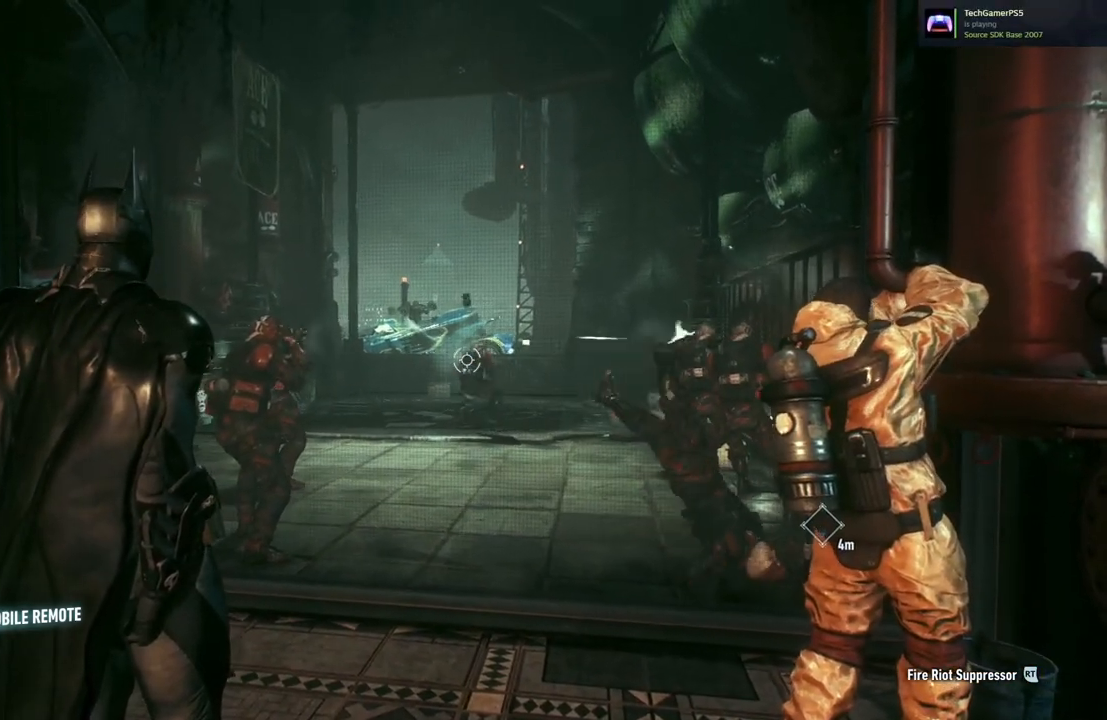
{"buttons": [], "left_stick": "center", "right_stick": "center", "events": [[100, "R2", "up"], [217, "right_stick", "left"], [500, "right_stick", "center"]]}
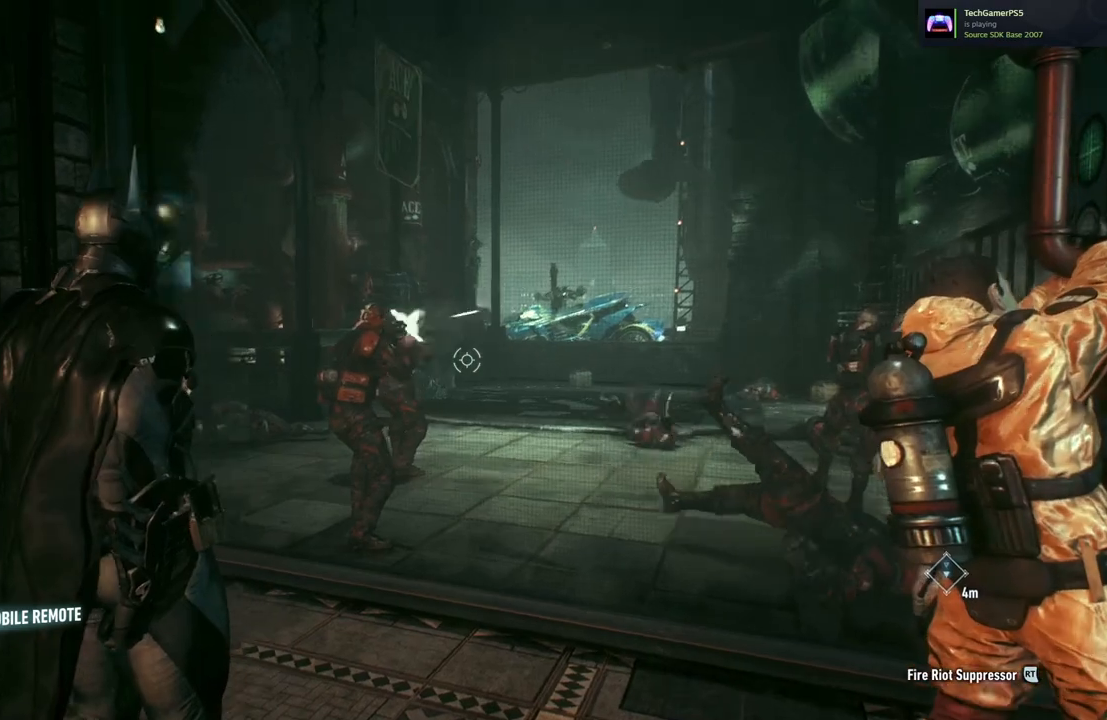
{"buttons": [], "left_stick": "center", "right_stick": "left", "events": [[17, "R2", "down"], [167, "R2", "up"], [300, "R2", "down"], [450, "right_stick", "left"], [483, "R2", "up"]]}
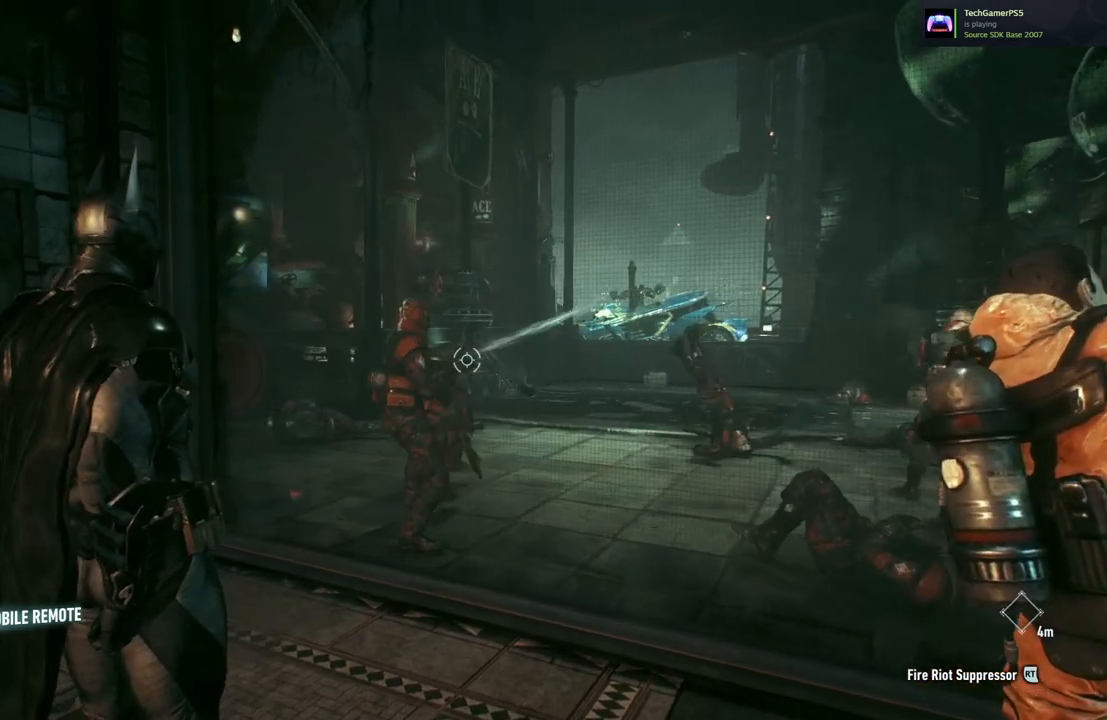
{"buttons": ["R2"], "left_stick": "center", "right_stick": "right", "events": [[133, "R2", "down"], [183, "right_stick", "center"], [300, "R2", "up"], [367, "R2", "down"], [450, "right_stick", "right"]]}
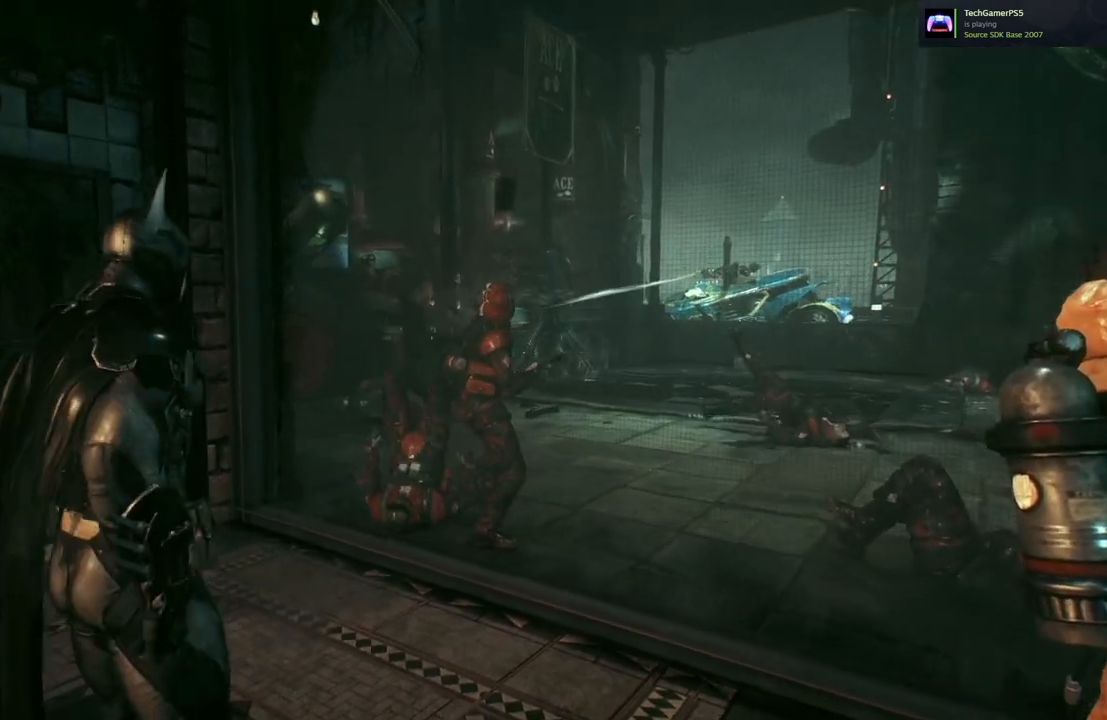
{"buttons": [], "left_stick": "center", "right_stick": "center", "events": [[33, "R2", "up"], [383, "right_stick", "center"]]}
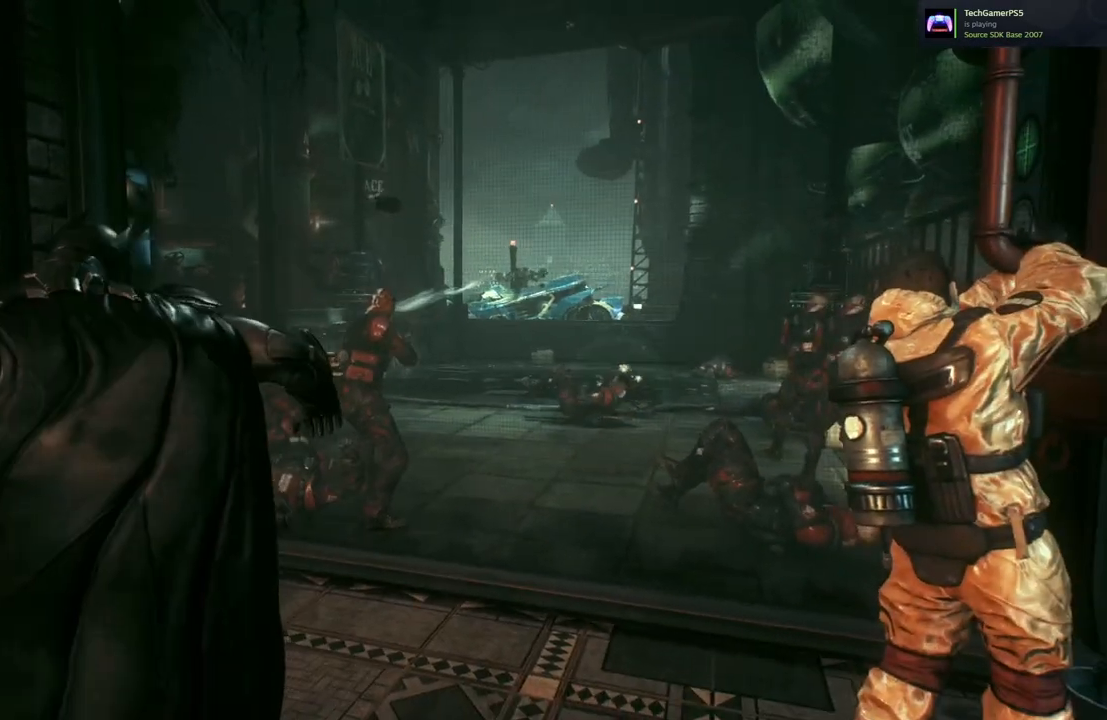
{"buttons": [], "left_stick": "center", "right_stick": "center", "events": []}